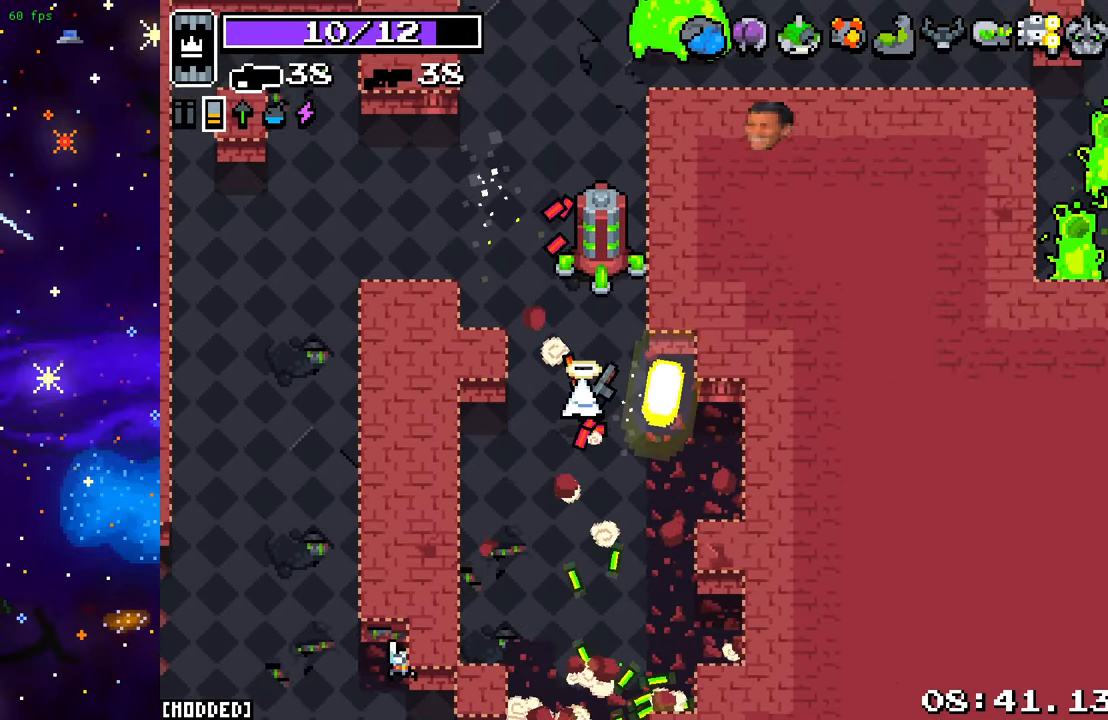
Gameplay with a controller (PlayStation layout); each line is a JSON object with the inputs held at the frame after it. "events" lists button and stick changes between this image and that frame as [ms after this image, input, new state], when the widget could be followed in between. Not read: L3 R3.
{"buttons": [], "left_stick": "up", "right_stick": "up-right", "events": []}
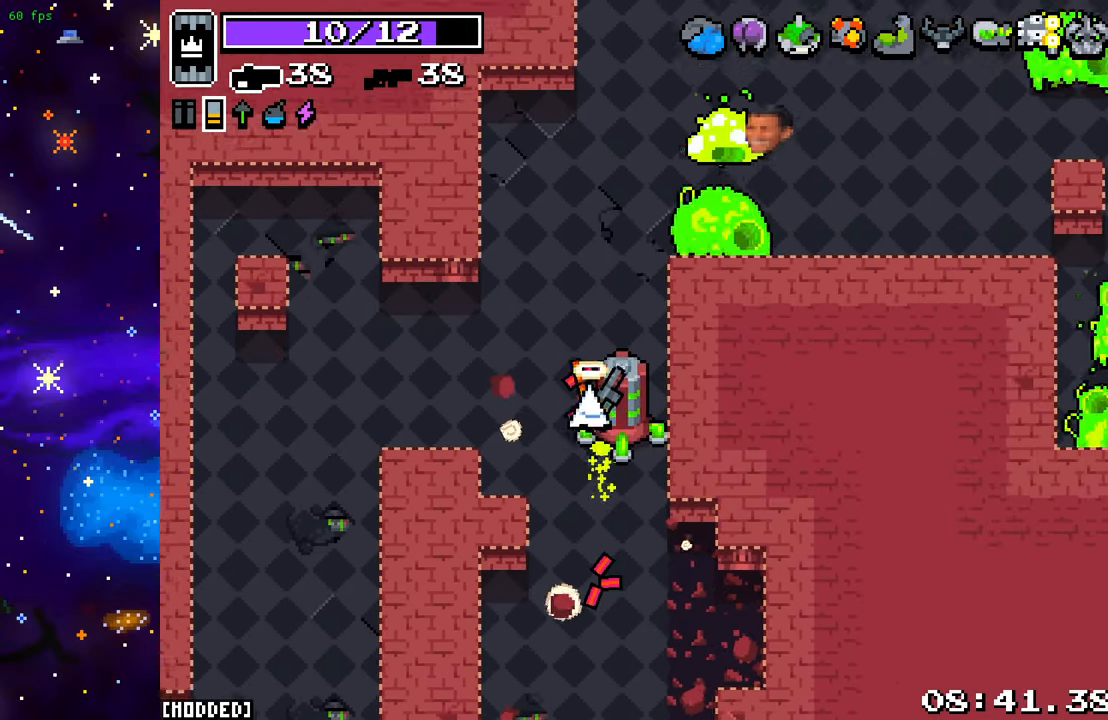
{"buttons": [], "left_stick": "down-right", "right_stick": "up-right", "events": [[17, "left_stick", "up-left"], [200, "L2", "down"], [317, "left_stick", "down-right"], [333, "L2", "up"]]}
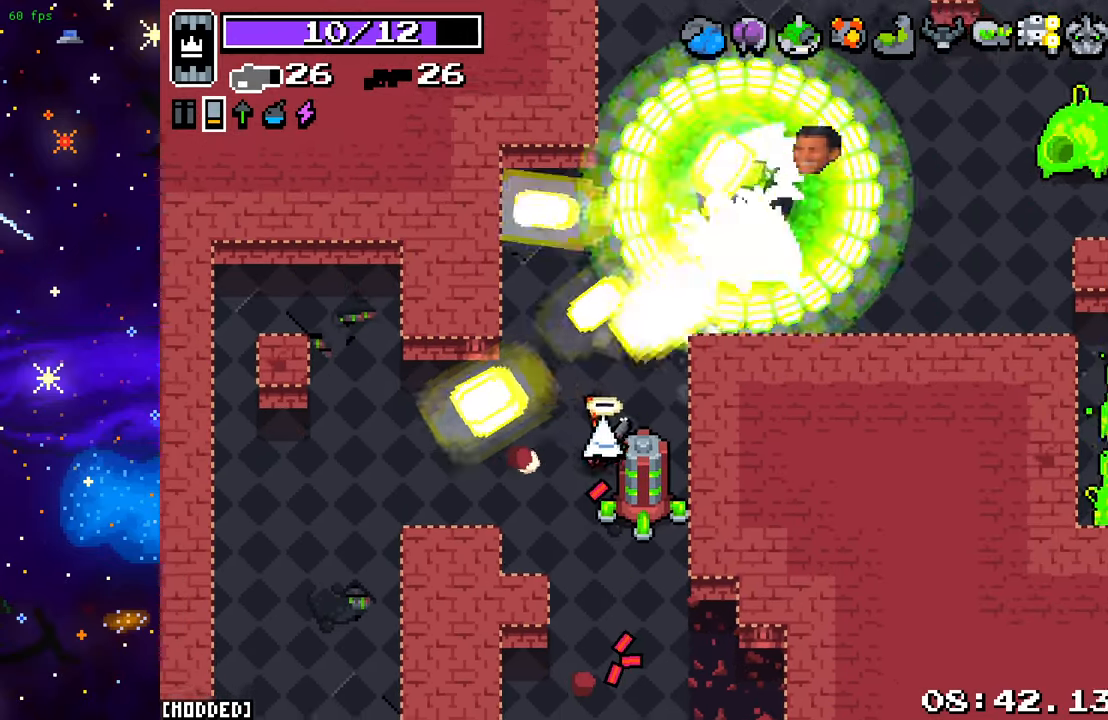
{"buttons": [], "left_stick": "up", "right_stick": "up-right", "events": [[300, "left_stick", "up-right"], [367, "left_stick", "up"]]}
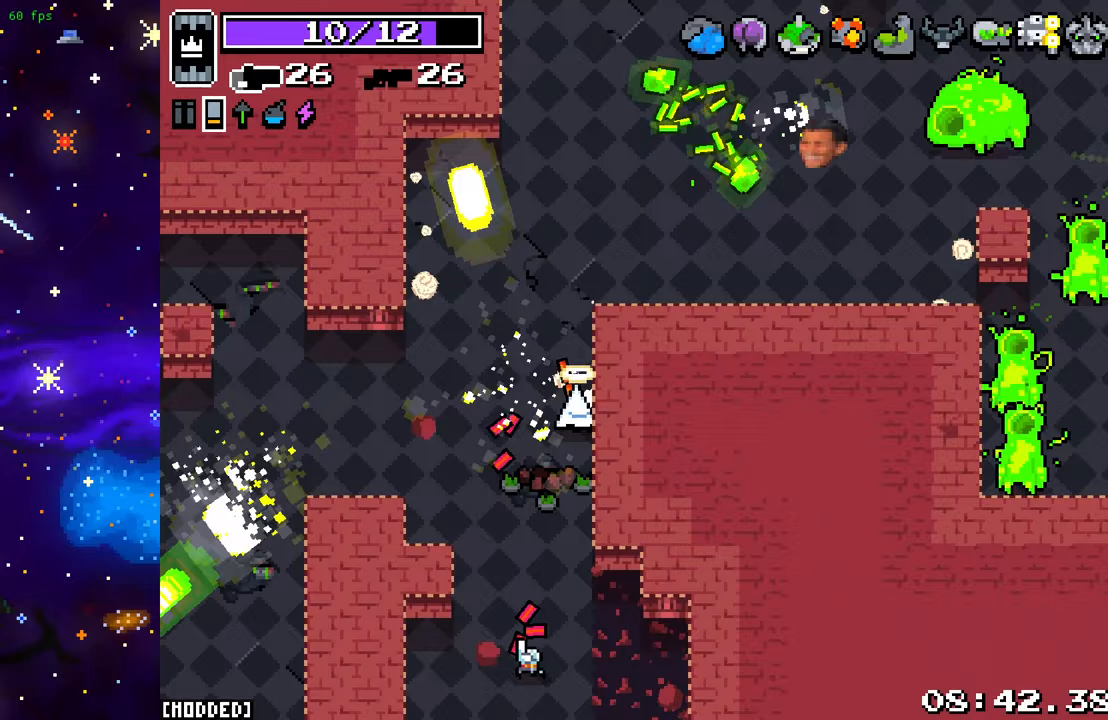
{"buttons": [], "left_stick": "right", "right_stick": "up-right", "events": [[133, "left_stick", "up-right"], [283, "left_stick", "right"]]}
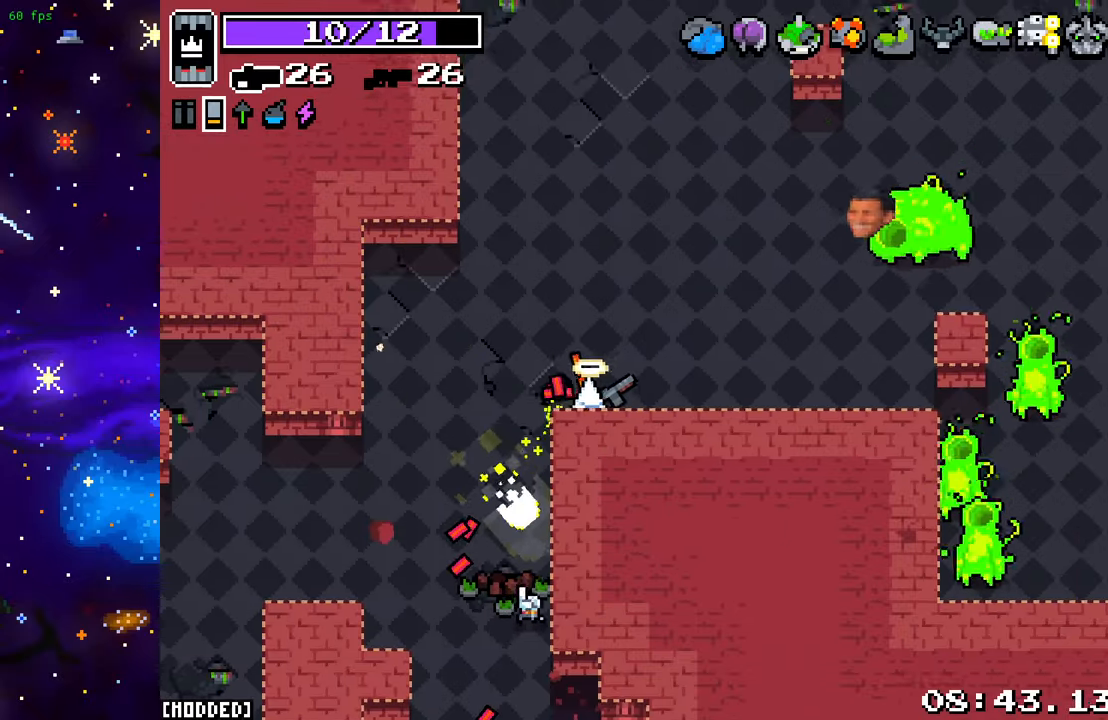
{"buttons": [], "left_stick": "up-left", "right_stick": "up-right", "events": [[67, "left_stick", "up-right"], [217, "L2", "down"], [367, "L2", "up"], [433, "left_stick", "up-left"]]}
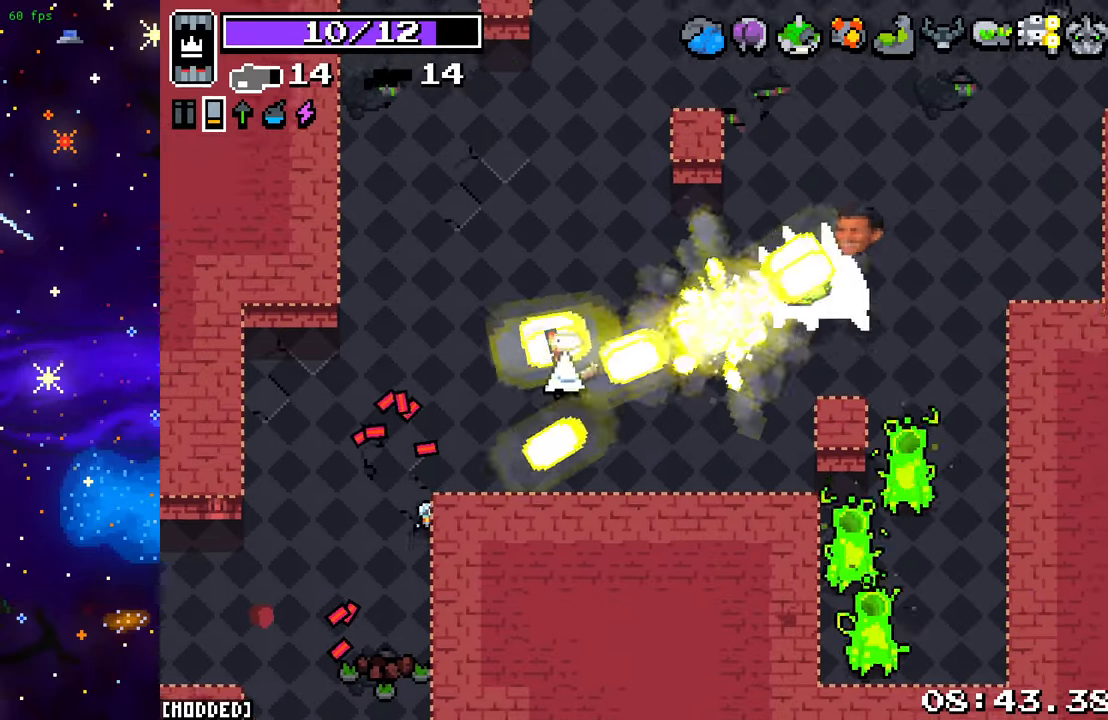
{"buttons": [], "left_stick": "right", "right_stick": "right", "events": [[67, "right_stick", "right"], [100, "left_stick", "up-right"], [183, "left_stick", "right"]]}
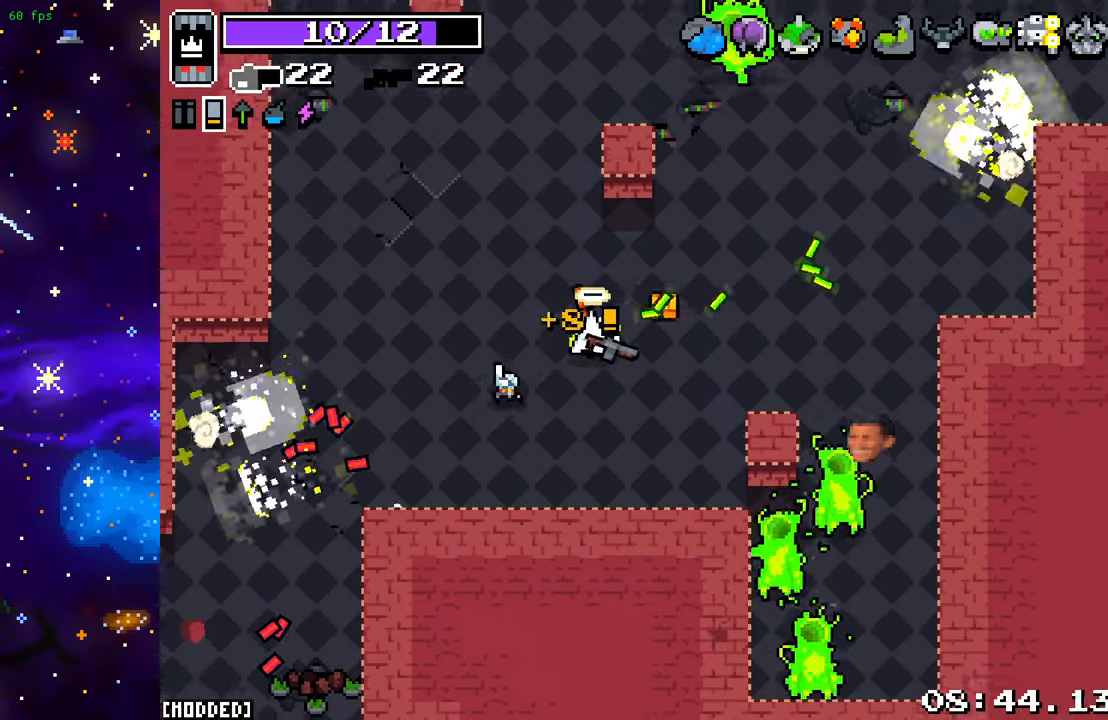
{"buttons": [], "left_stick": "right", "right_stick": "down-right", "events": [[33, "right_stick", "down-right"], [267, "left_stick", "down-right"], [400, "left_stick", "right"]]}
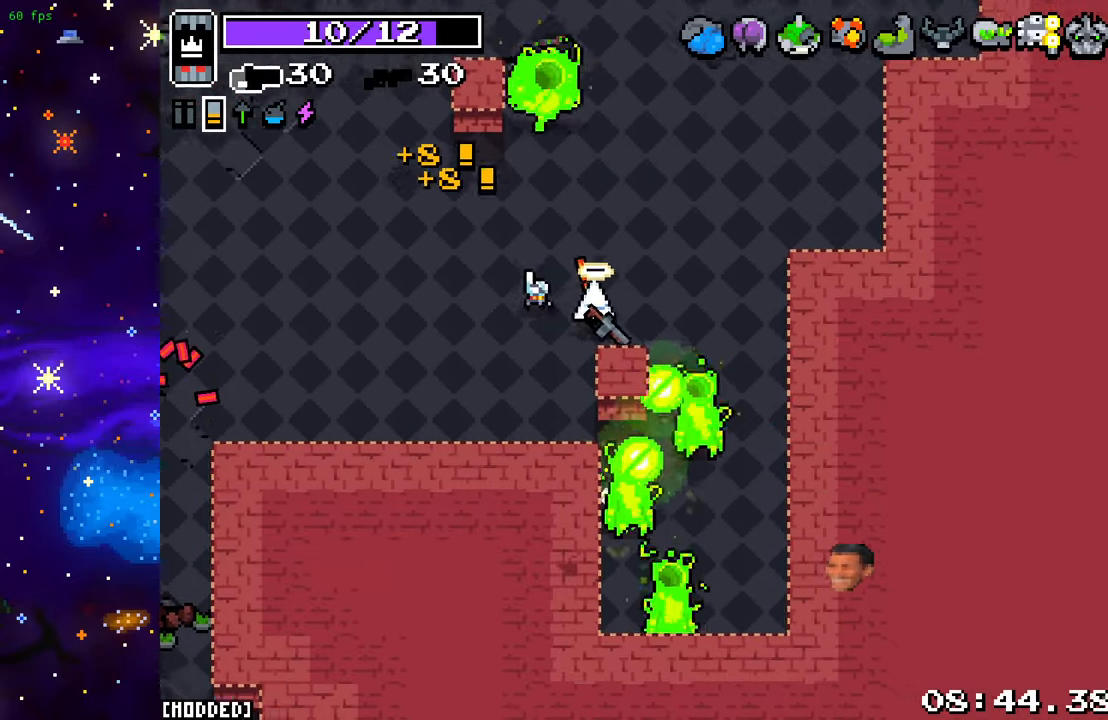
{"buttons": ["L1"], "left_stick": "left", "right_stick": "right", "events": [[33, "R2", "down"], [133, "left_stick", "left"], [183, "R2", "up"], [233, "R2", "down"], [367, "R2", "up"], [433, "right_stick", "right"], [467, "L1", "down"]]}
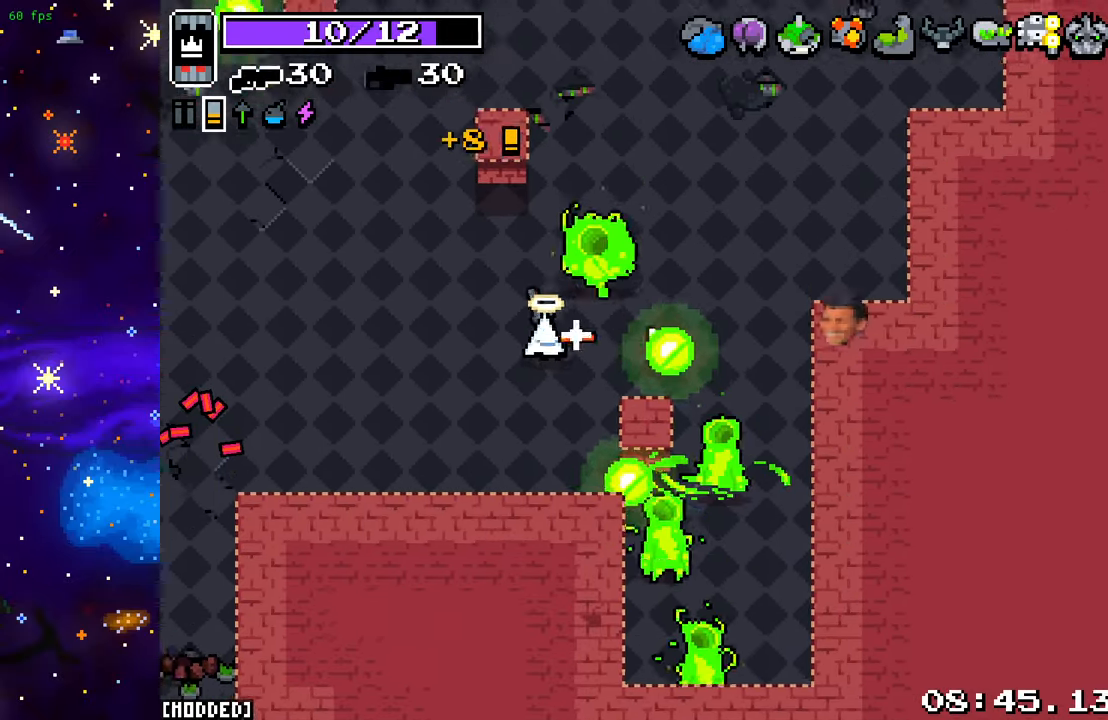
{"buttons": [], "left_stick": "down", "right_stick": "right", "events": [[17, "left_stick", "up-left"], [33, "right_stick", "up-right"], [83, "R2", "down"], [117, "L1", "up"], [167, "left_stick", "down"], [217, "right_stick", "right"], [283, "R2", "up"], [317, "left_stick", "down-left"], [417, "left_stick", "down"]]}
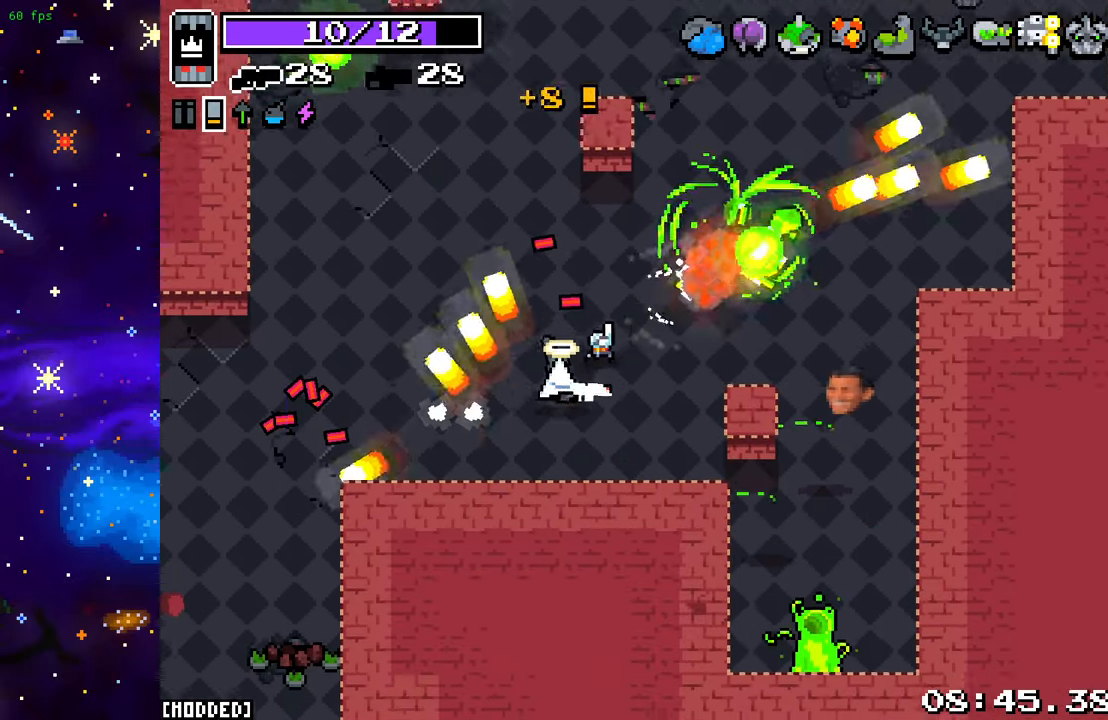
{"buttons": ["R2"], "left_stick": "down-right", "right_stick": "right", "events": [[33, "left_stick", "down-right"], [183, "R2", "down"]]}
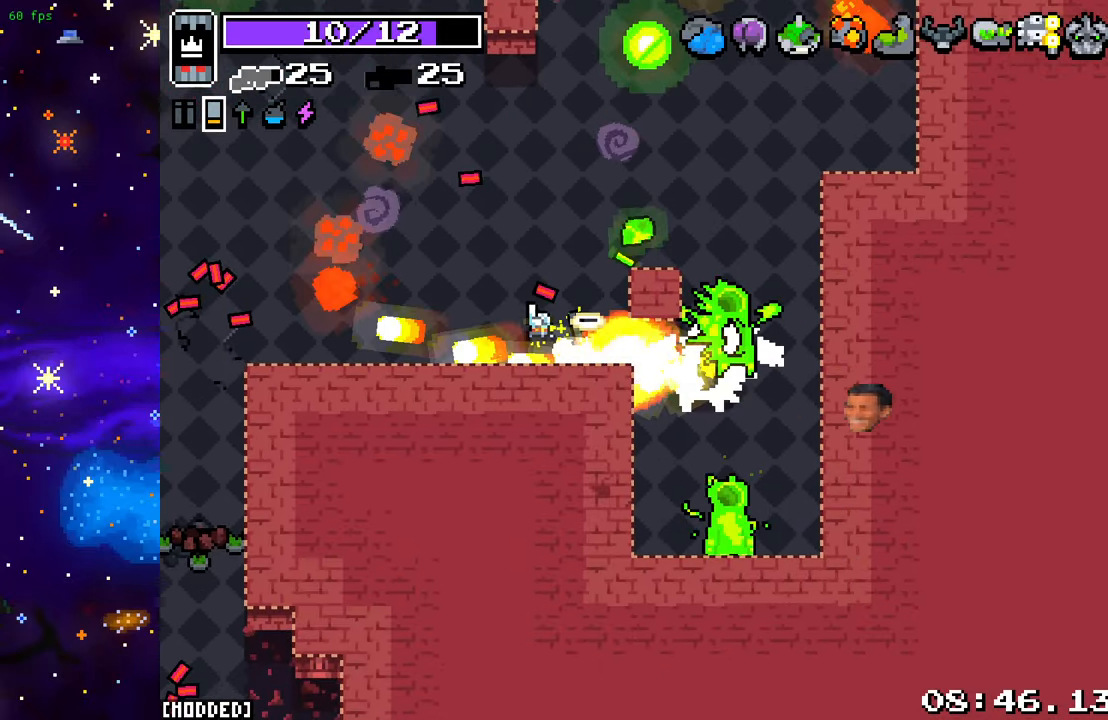
{"buttons": ["R2"], "left_stick": "down", "right_stick": "down-right", "events": [[17, "left_stick", "right"], [183, "R2", "up"], [300, "right_stick", "down"], [367, "R2", "down"], [400, "left_stick", "down"], [500, "right_stick", "down-right"]]}
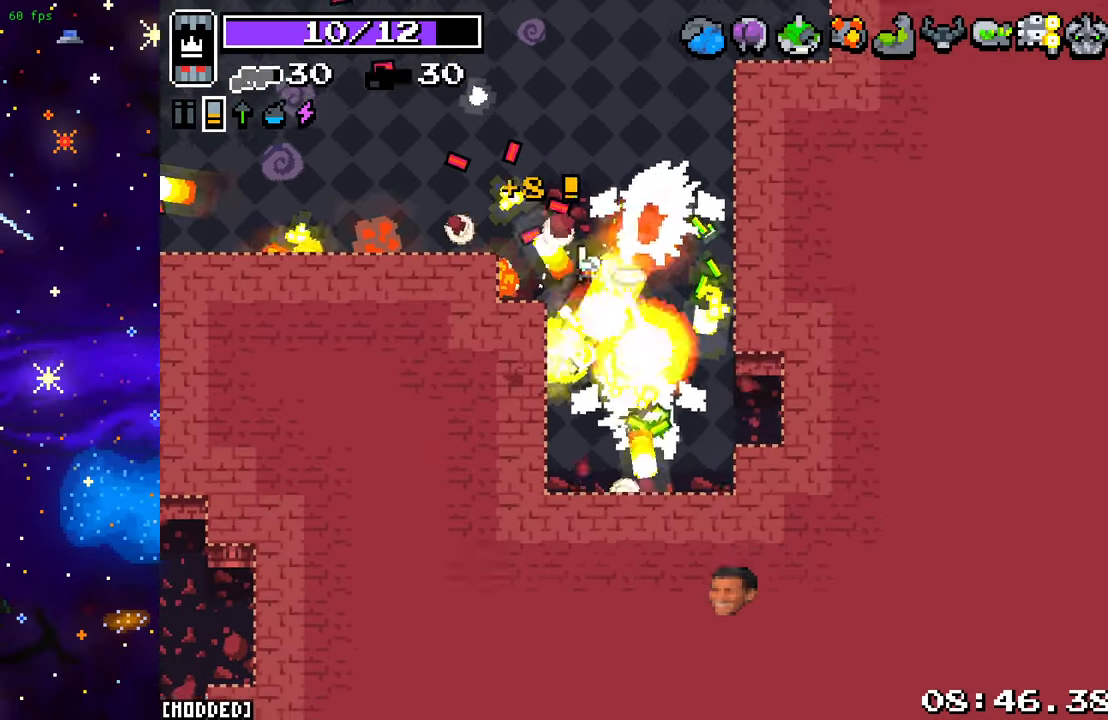
{"buttons": [], "left_stick": "up-right", "right_stick": "up-left", "events": [[167, "left_stick", "up-right"], [183, "R2", "up"], [233, "right_stick", "up-right"], [317, "R2", "down"], [333, "right_stick", "up-left"], [483, "R2", "up"]]}
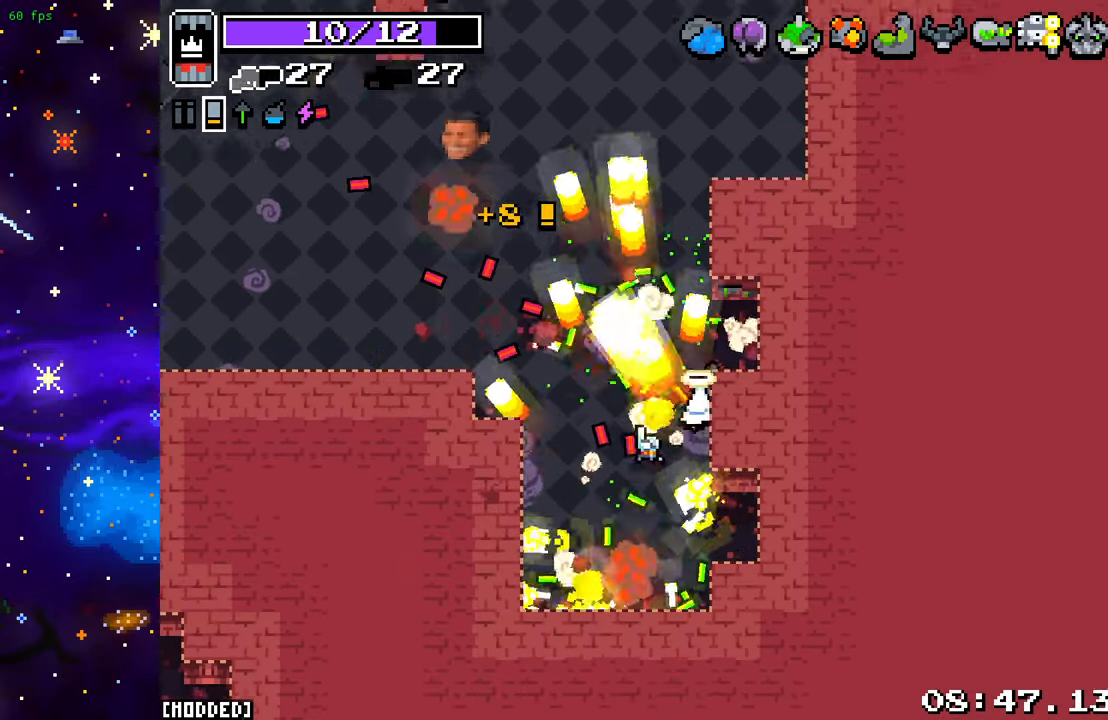
{"buttons": ["L1"], "left_stick": "up", "right_stick": "up", "events": [[133, "left_stick", "up-left"], [283, "right_stick", "up"], [367, "L1", "down"], [367, "left_stick", "up"]]}
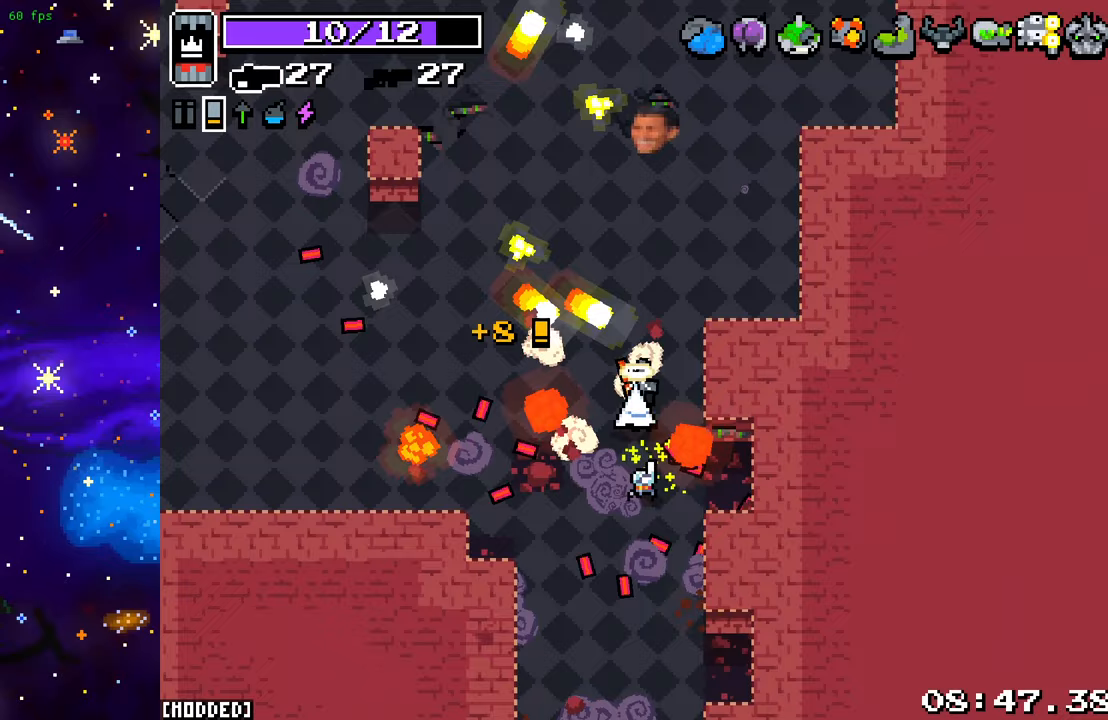
{"buttons": [], "left_stick": "up", "right_stick": "up", "events": [[17, "L1", "up"]]}
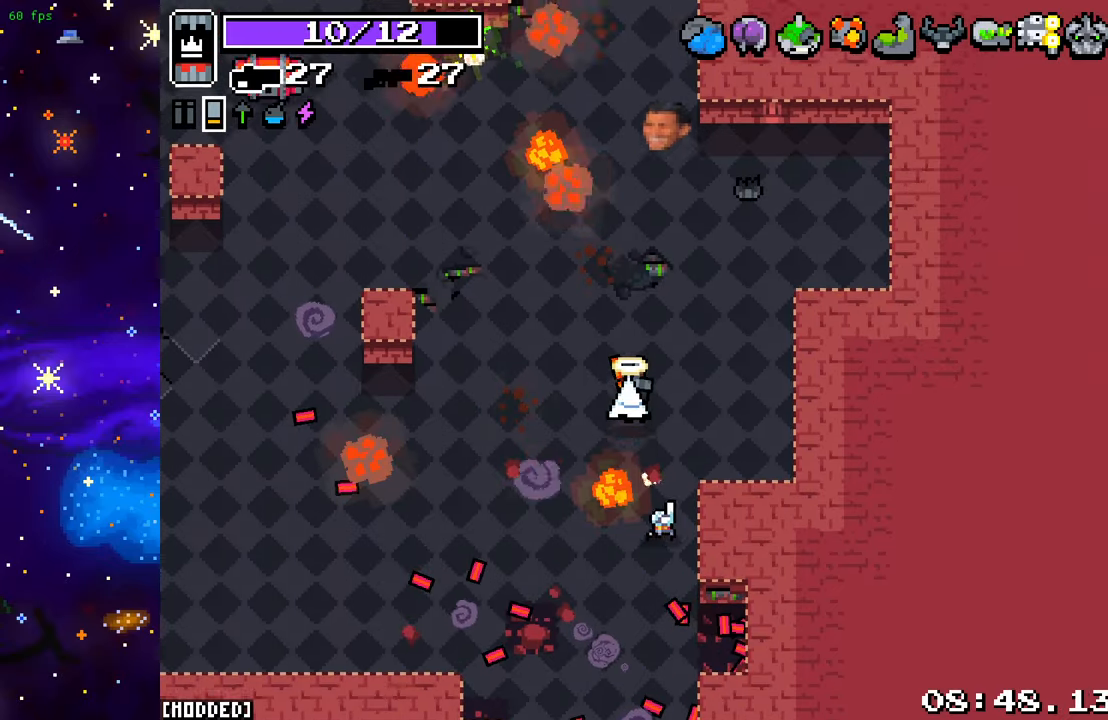
{"buttons": [], "left_stick": "up-left", "right_stick": "up", "events": [[217, "left_stick", "up-left"]]}
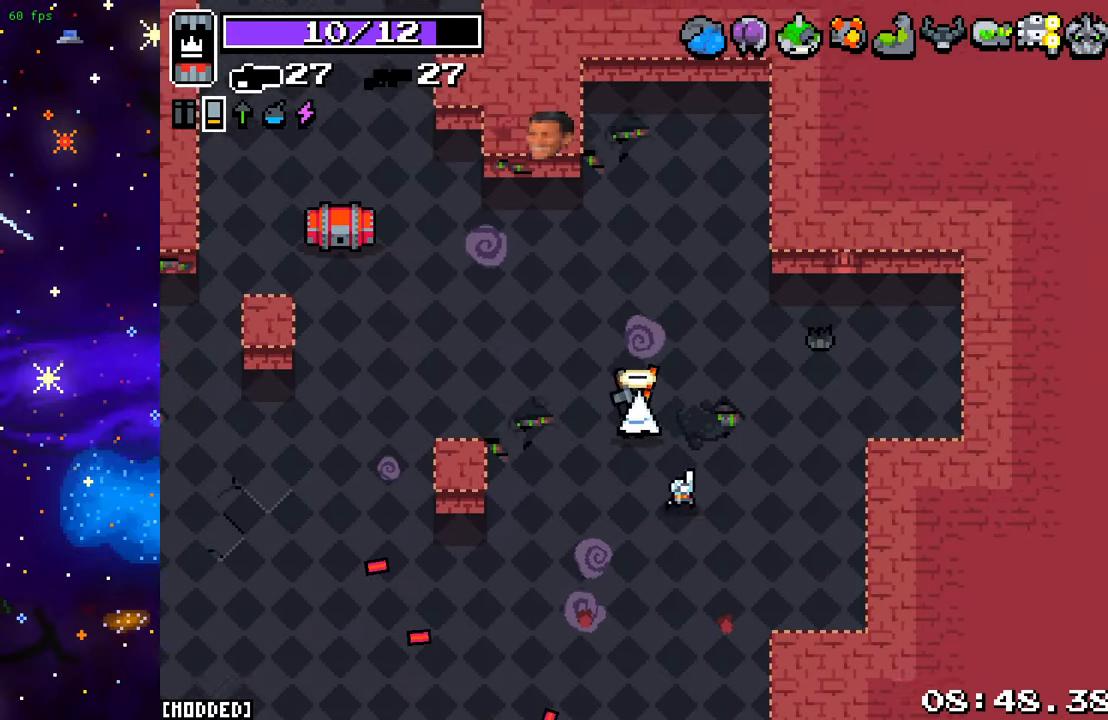
{"buttons": [], "left_stick": "up-left", "right_stick": "up-left", "events": [[67, "right_stick", "up-left"]]}
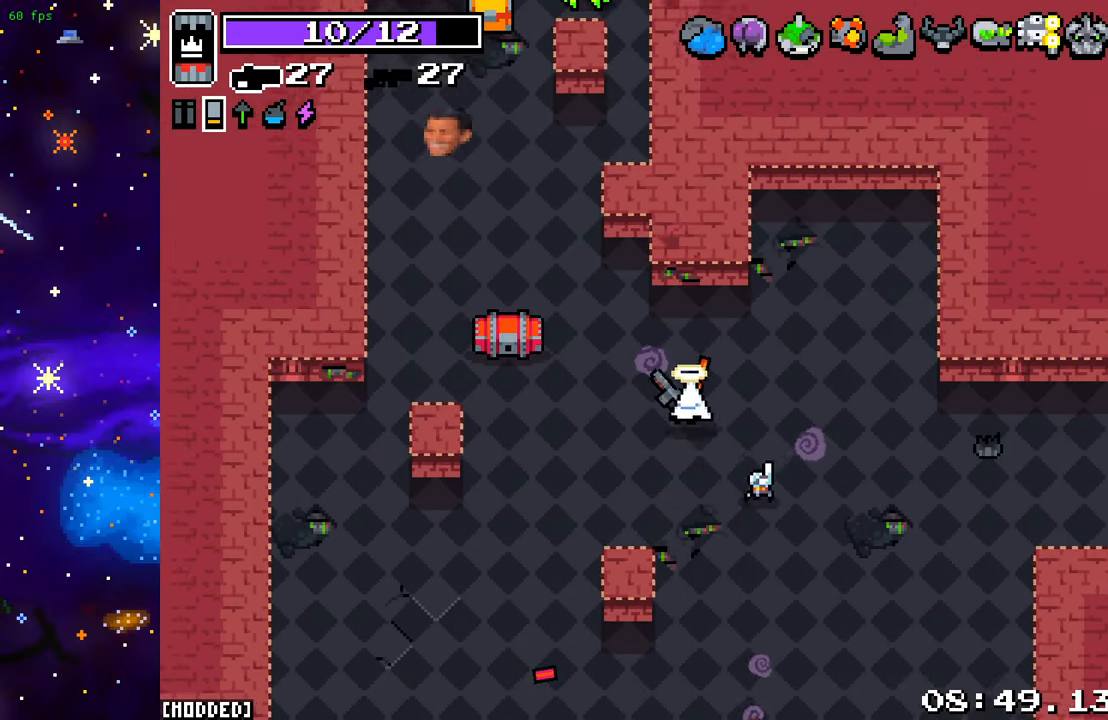
{"buttons": [], "left_stick": "left", "right_stick": "up", "events": [[200, "right_stick", "up"], [300, "left_stick", "left"]]}
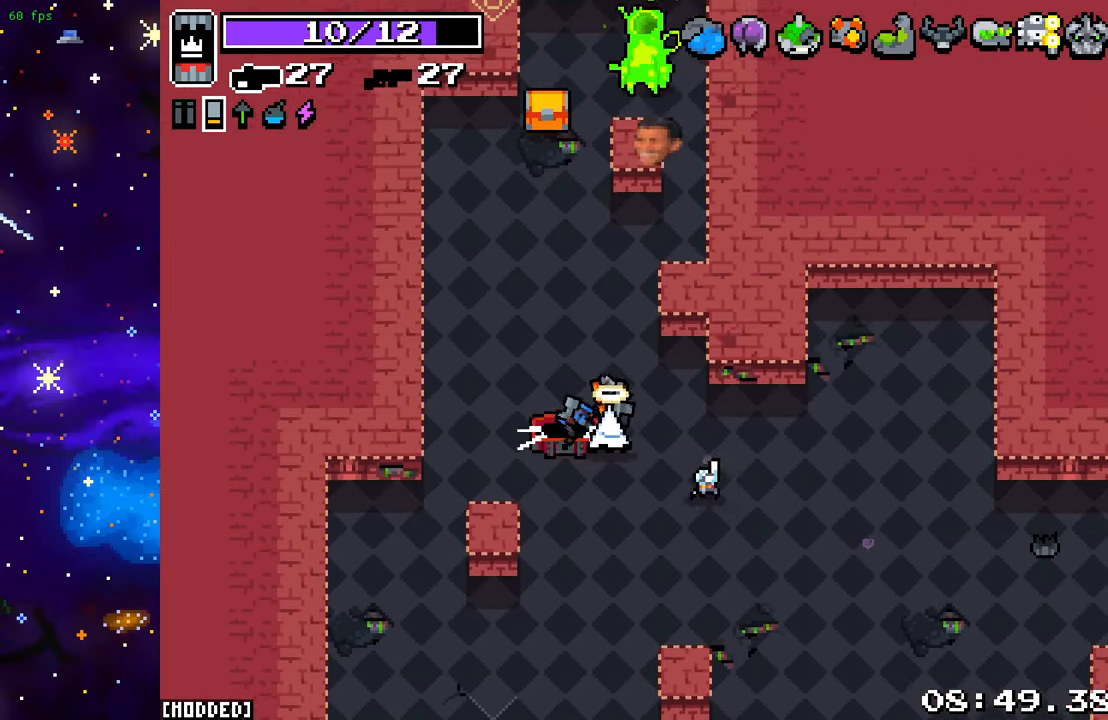
{"buttons": [], "left_stick": "up-left", "right_stick": "up-right", "events": [[183, "left_stick", "up-left"], [183, "right_stick", "up-right"]]}
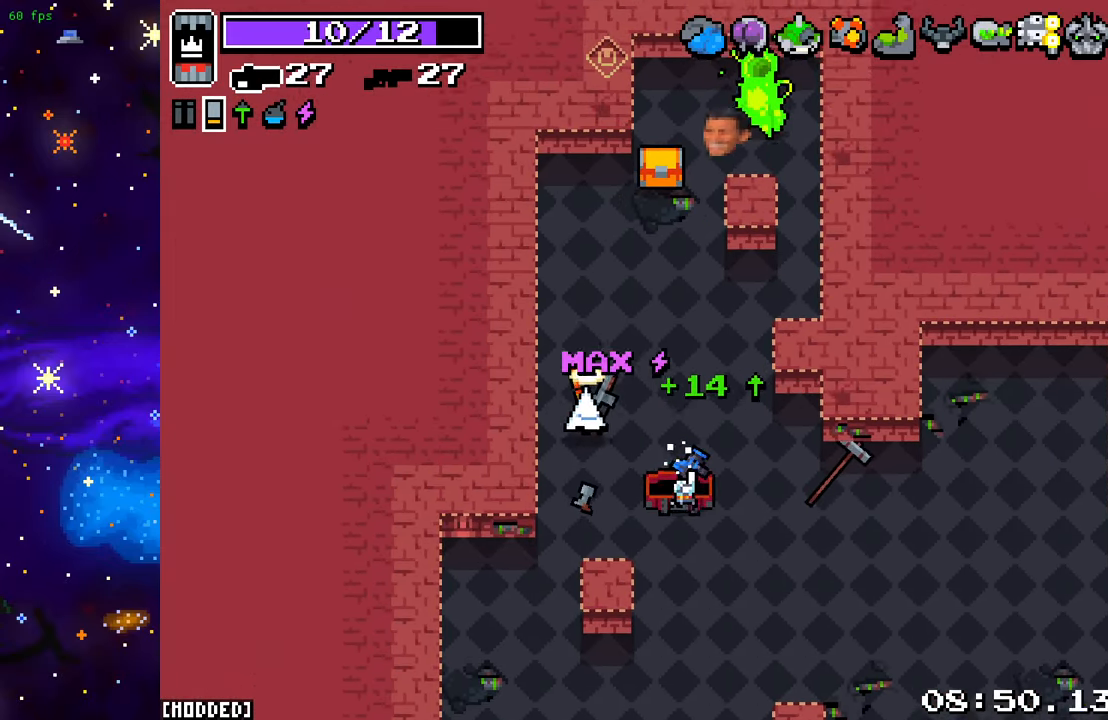
{"buttons": [], "left_stick": "down", "right_stick": "up-right", "events": [[100, "R2", "down"], [283, "R2", "up"], [283, "left_stick", "center"], [450, "left_stick", "down"]]}
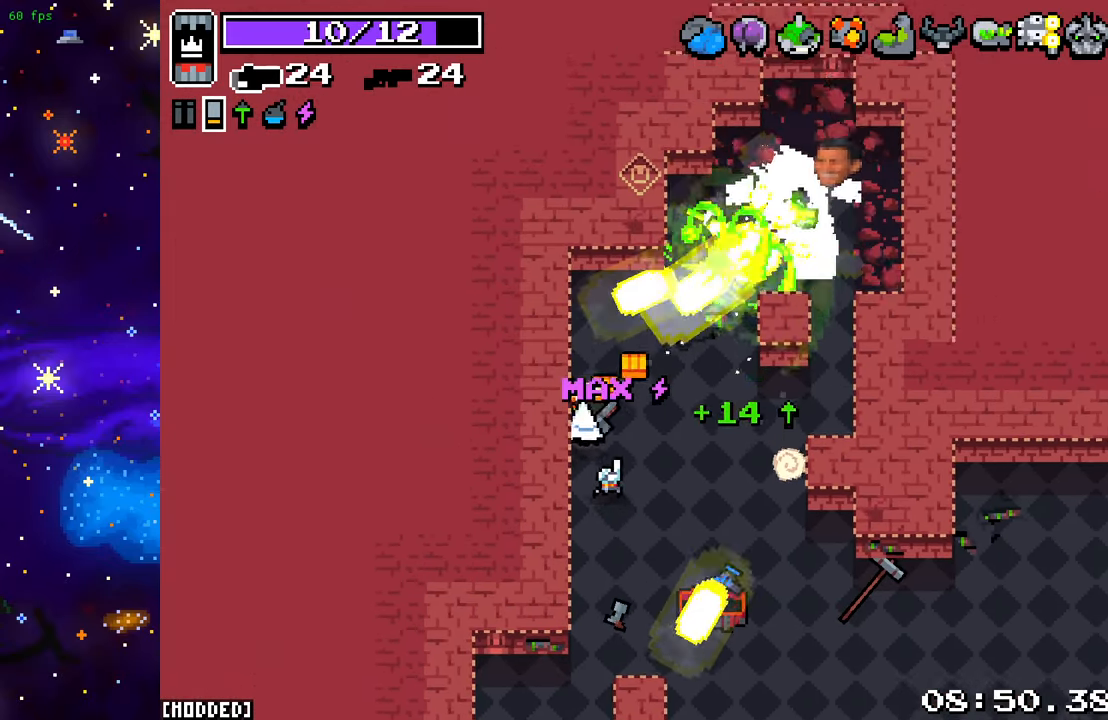
{"buttons": [], "left_stick": "down-right", "right_stick": "center", "events": [[17, "left_stick", "down-right"], [133, "left_stick", "up-right"], [233, "right_stick", "center"], [383, "left_stick", "down-right"]]}
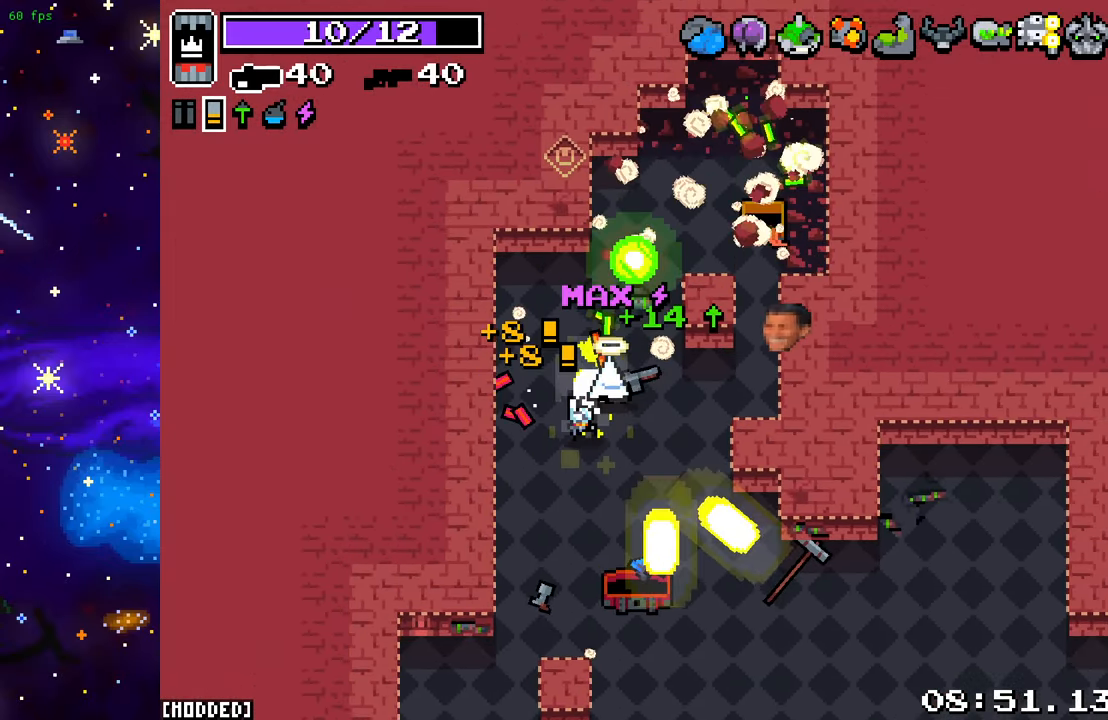
{"buttons": [], "left_stick": "up-right", "right_stick": "right", "events": [[67, "right_stick", "up"], [150, "left_stick", "up-right"], [283, "right_stick", "up-right"], [433, "right_stick", "right"]]}
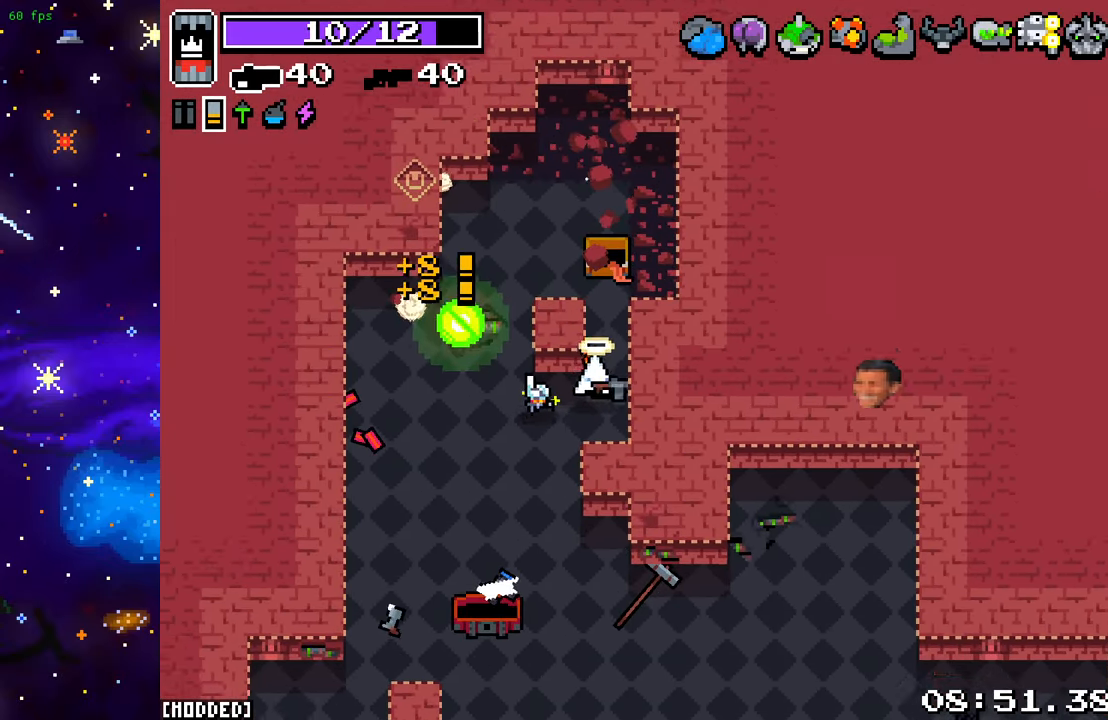
{"buttons": [], "left_stick": "center", "right_stick": "down-right", "events": [[67, "right_stick", "down-right"], [100, "left_stick", "center"], [283, "left_stick", "down"], [417, "left_stick", "center"]]}
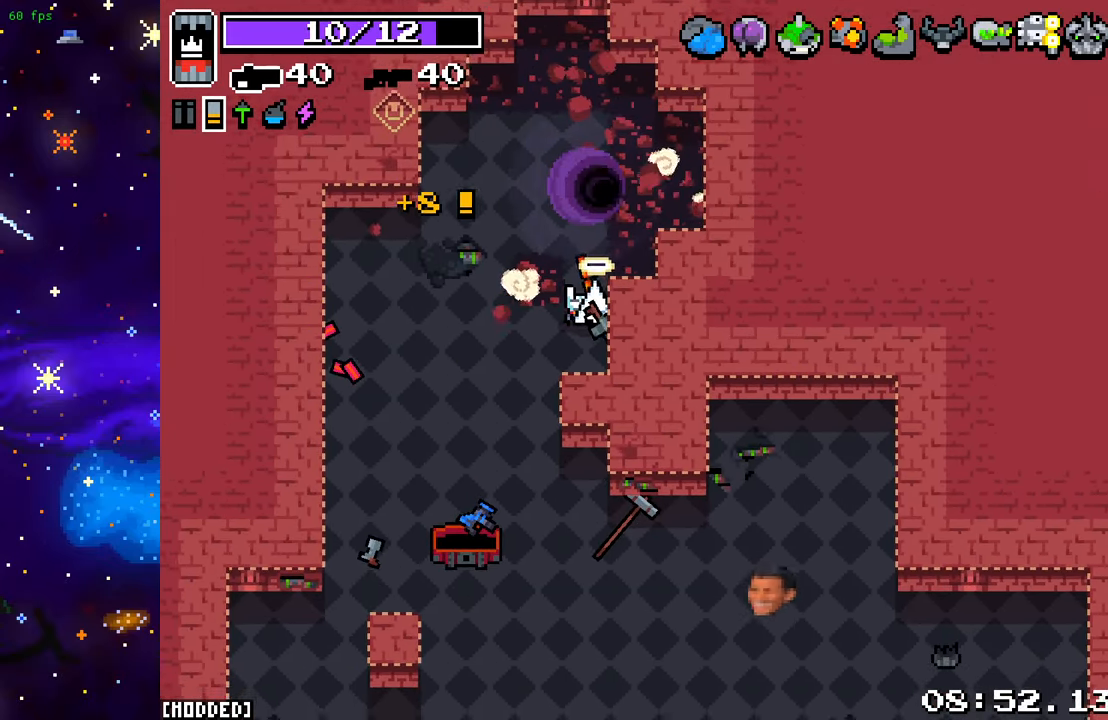
{"buttons": [], "left_stick": "down", "right_stick": "down-left", "events": [[67, "left_stick", "up"], [167, "right_stick", "down"], [200, "left_stick", "down"], [367, "L1", "down"], [450, "right_stick", "down-left"], [500, "L1", "up"]]}
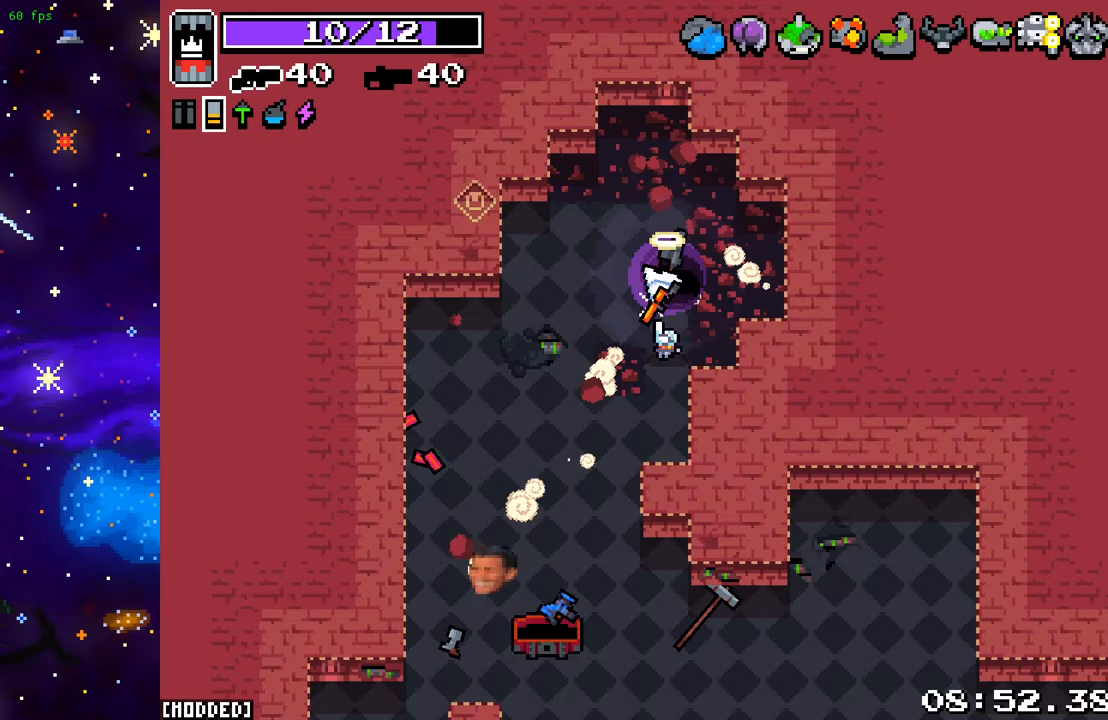
{"buttons": [], "left_stick": "center", "right_stick": "left", "events": [[83, "left_stick", "center"], [117, "right_stick", "left"]]}
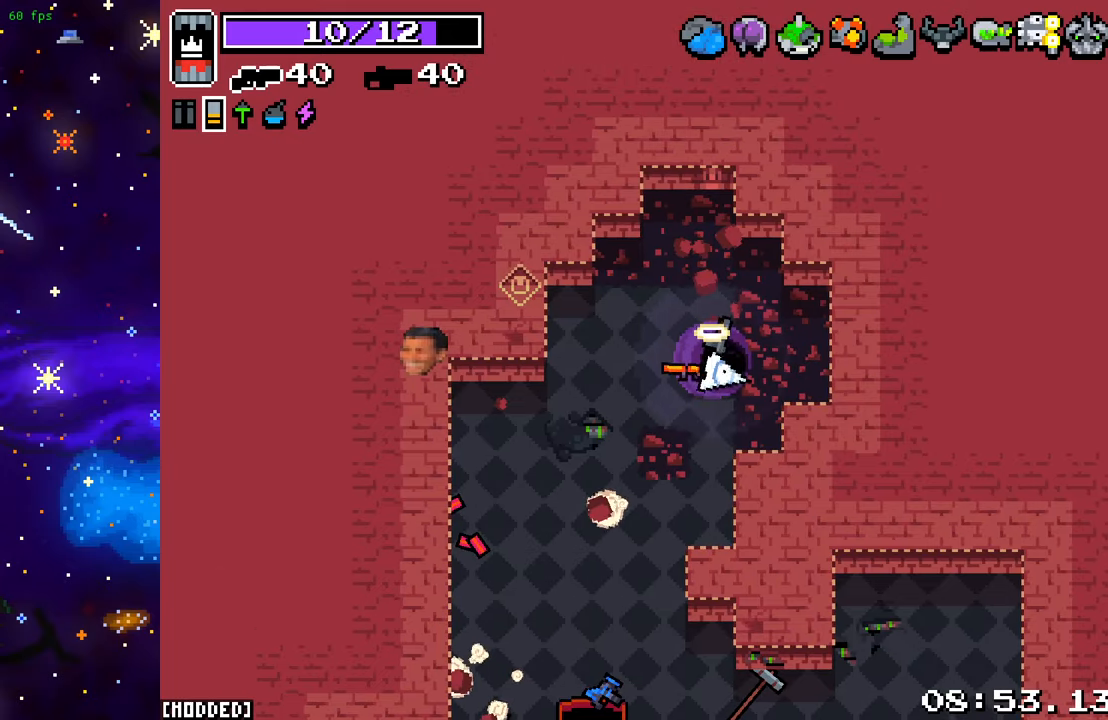
{"buttons": [], "left_stick": "center", "right_stick": "center", "events": [[67, "right_stick", "center"]]}
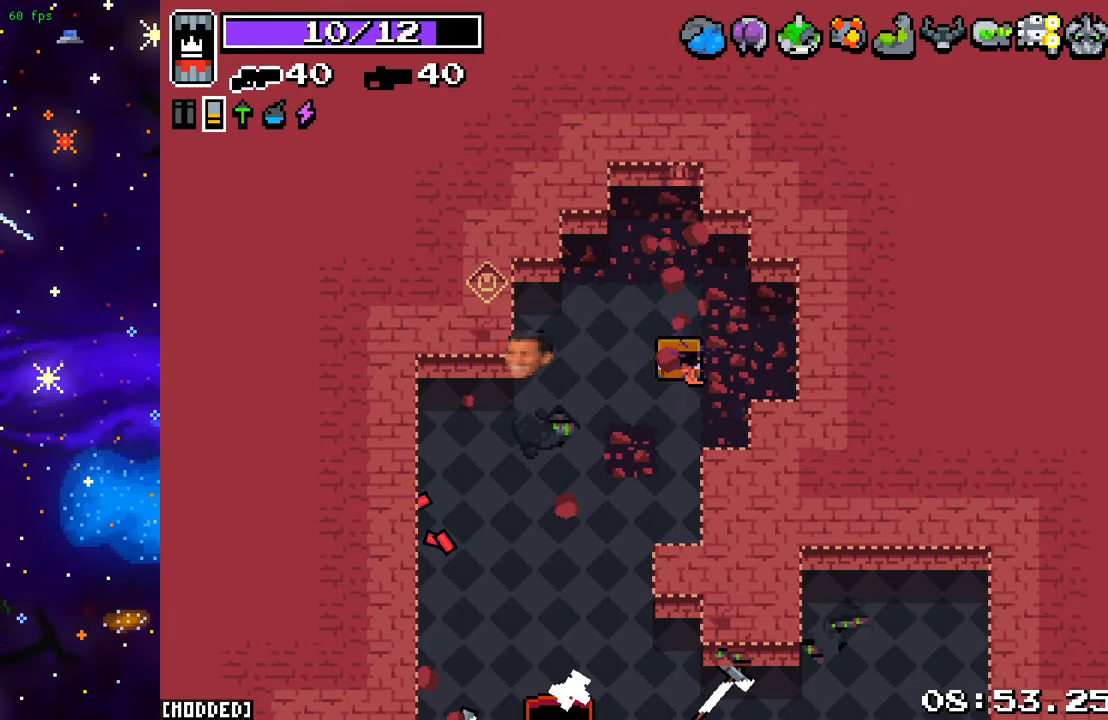
{"buttons": [], "left_stick": "center", "right_stick": "center", "events": []}
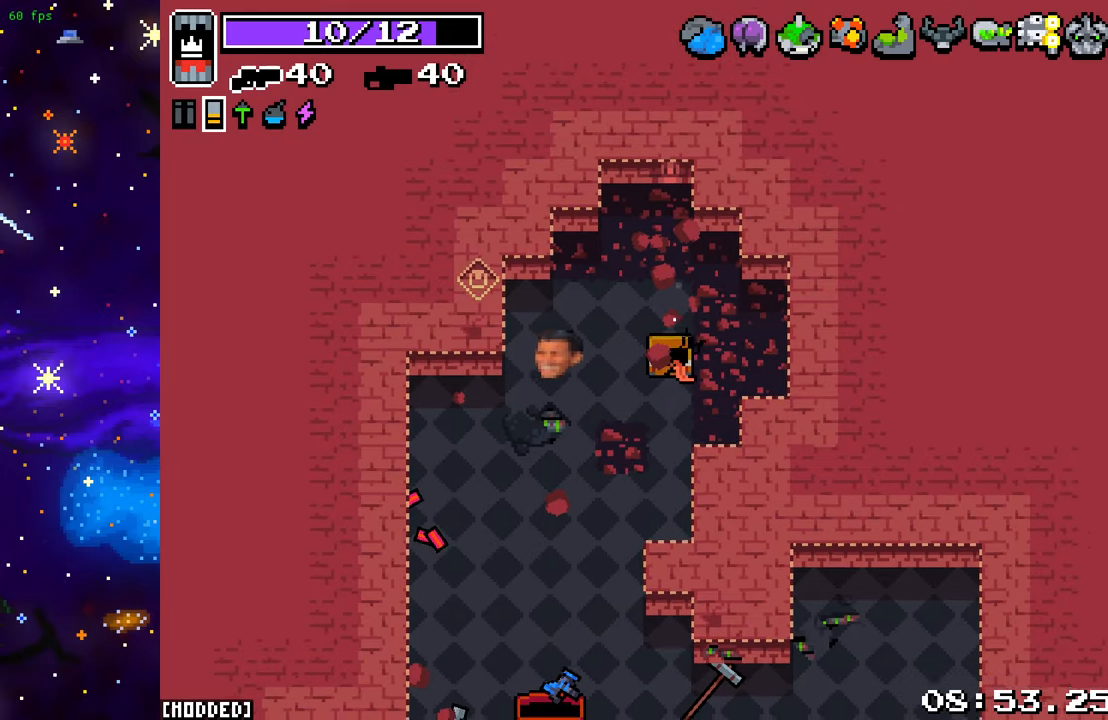
{"buttons": [], "left_stick": "center", "right_stick": "center", "events": [[417, "left_stick", "left"], [500, "left_stick", "center"]]}
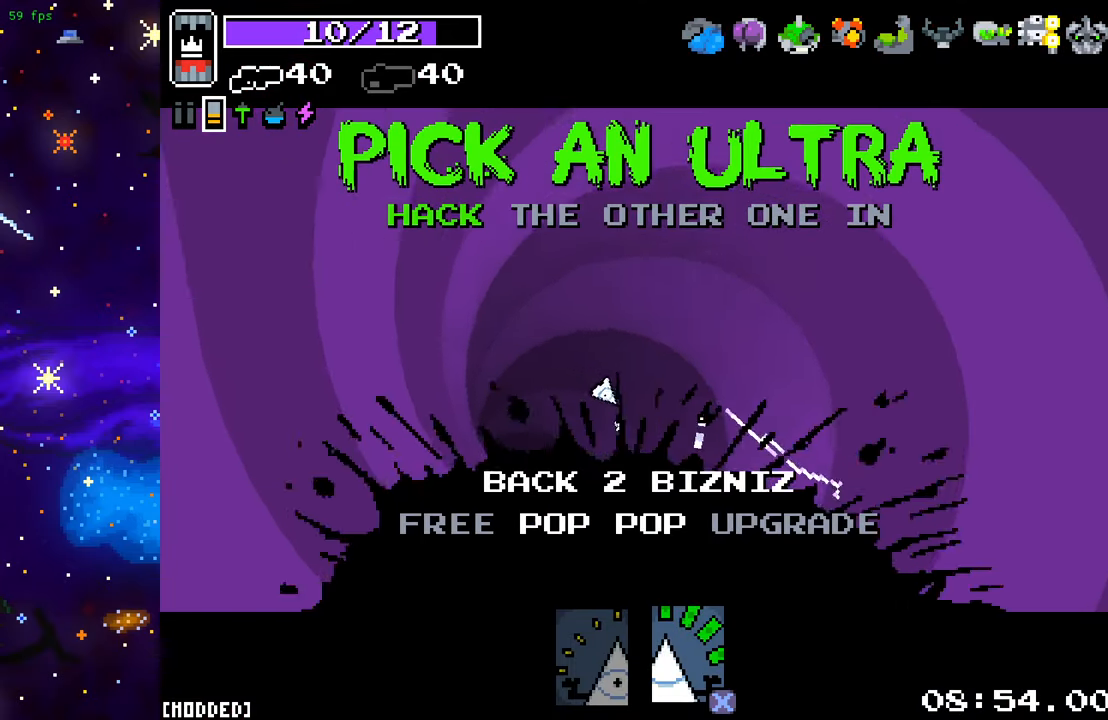
{"buttons": [], "left_stick": "center", "right_stick": "center", "events": []}
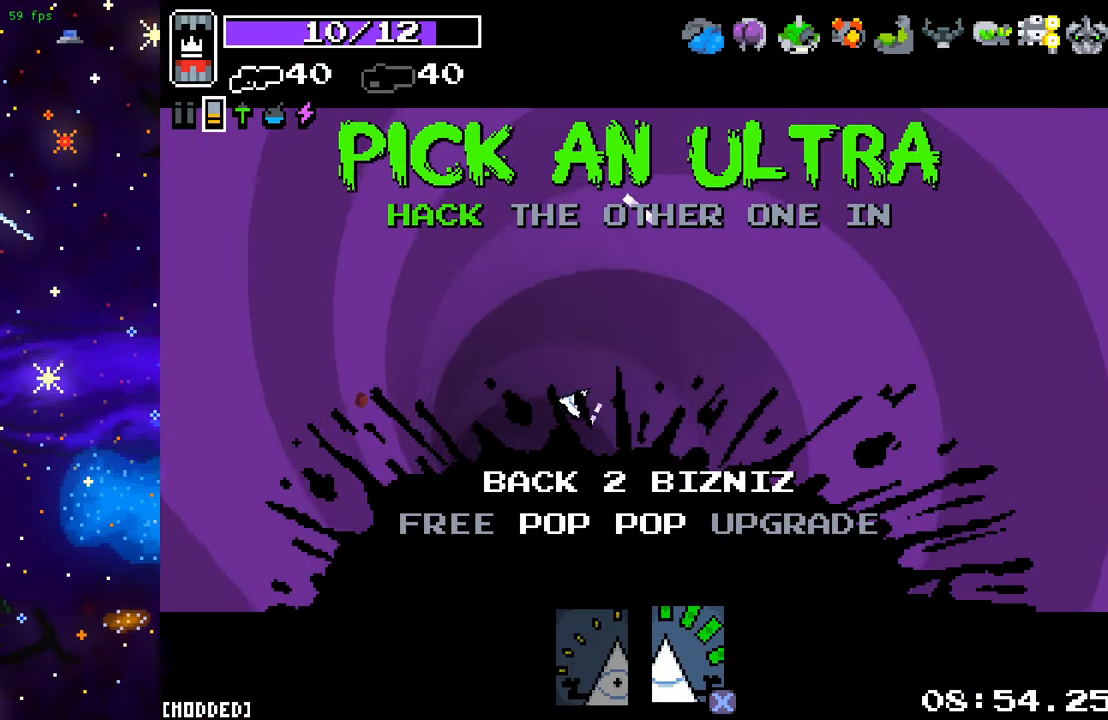
{"buttons": [], "left_stick": "center", "right_stick": "center", "events": [[83, "R2", "down"], [183, "R2", "up"]]}
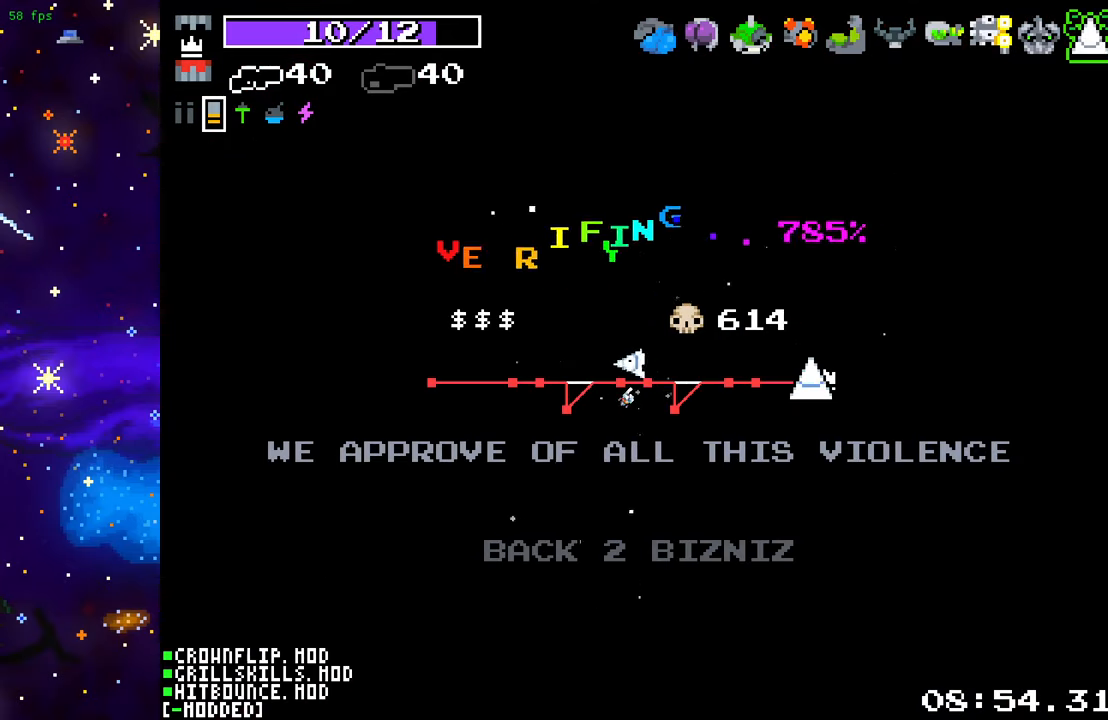
{"buttons": [], "left_stick": "down-right", "right_stick": "center", "events": [[433, "left_stick", "down-right"]]}